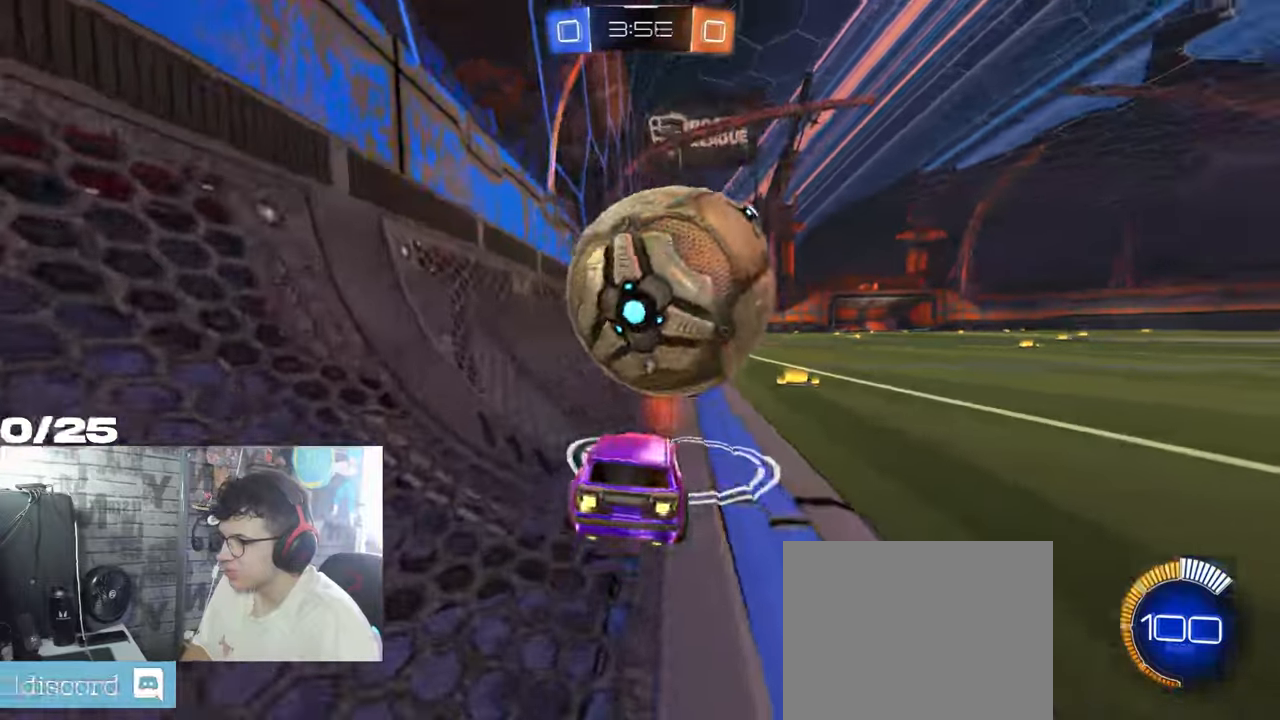
Gameplay with a controller (Xbox layout); each line is a JSON object with the inputs held at the frame after it. "events" lists button and stick changes between this image and that frame as [ms after this image, input, new state], when the widget could be followed in between. Not read: R3.
{"buttons": ["R1", "R2"], "left_stick": "left", "right_stick": "center", "events": [[217, "R1", "down"], [334, "left_stick", "left"]]}
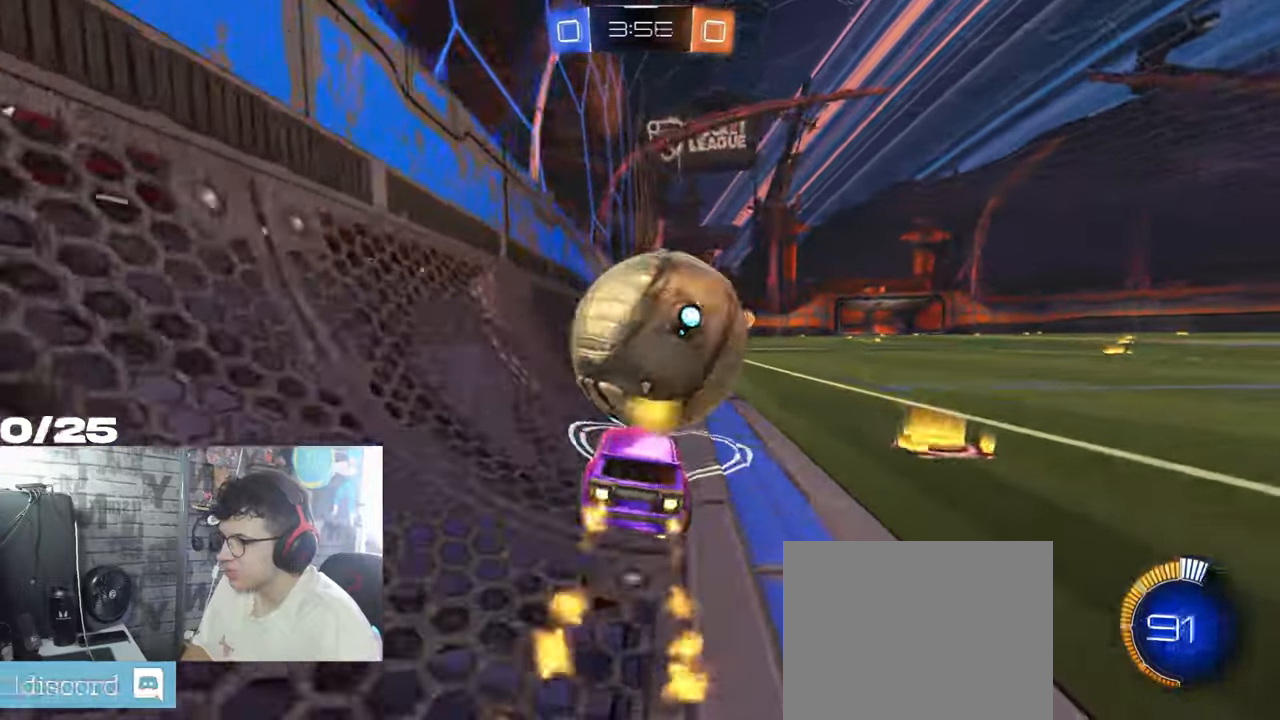
{"buttons": ["Y", "R1", "R2"], "left_stick": "right", "right_stick": "center", "events": [[417, "left_stick", "right"], [500, "Y", "down"]]}
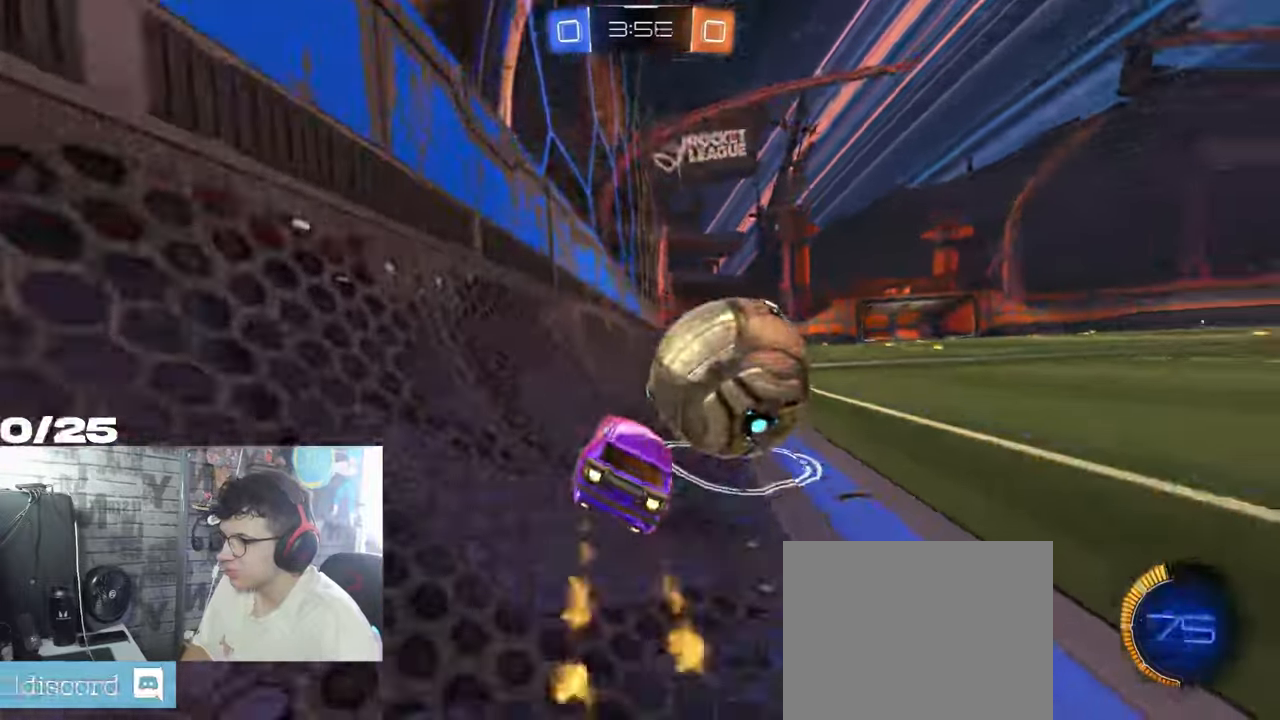
{"buttons": ["A", "X", "L1", "R1", "R2"], "left_stick": "down-right", "right_stick": "center", "events": [[83, "Y", "up"], [217, "A", "down"], [250, "left_stick", "up-right"], [300, "A", "up"], [384, "A", "down"], [384, "L1", "down"], [434, "X", "down"], [501, "left_stick", "down-right"]]}
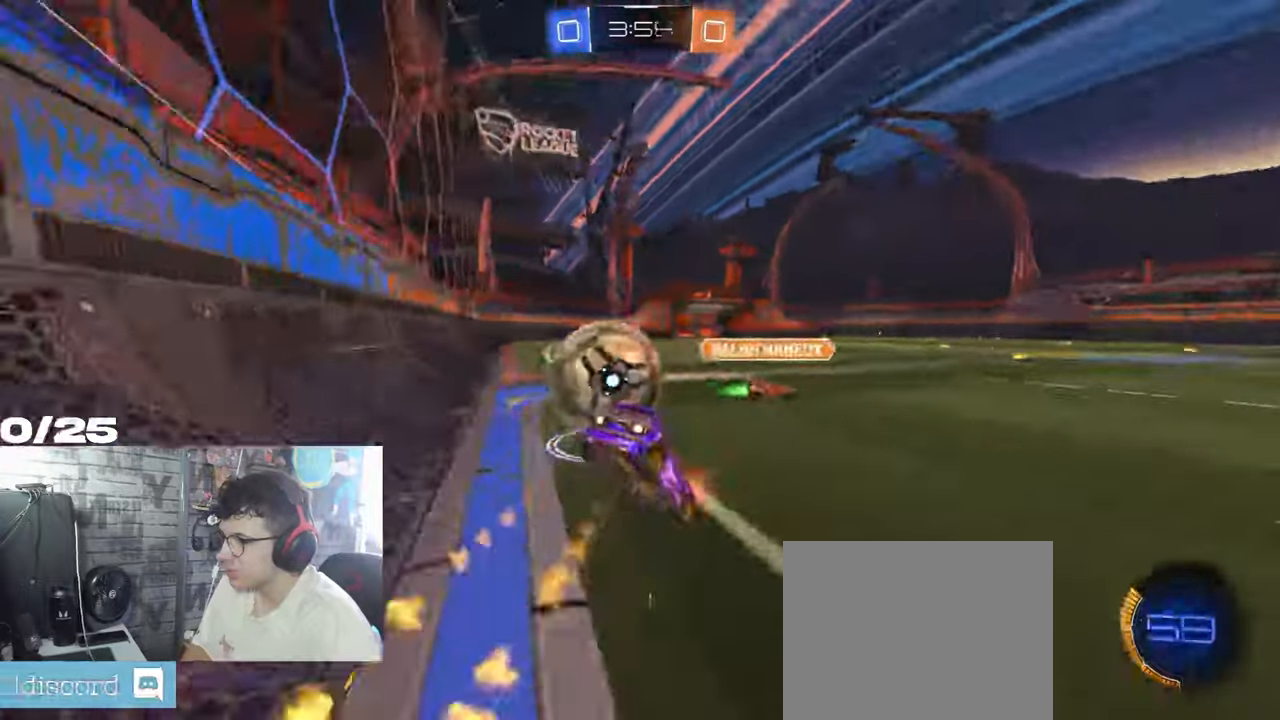
{"buttons": ["X", "R2"], "left_stick": "down-right", "right_stick": "center", "events": [[16, "left_stick", "up-right"], [50, "L1", "up"], [50, "left_stick", "down"], [150, "A", "up"], [183, "R1", "up"], [300, "left_stick", "down-right"]]}
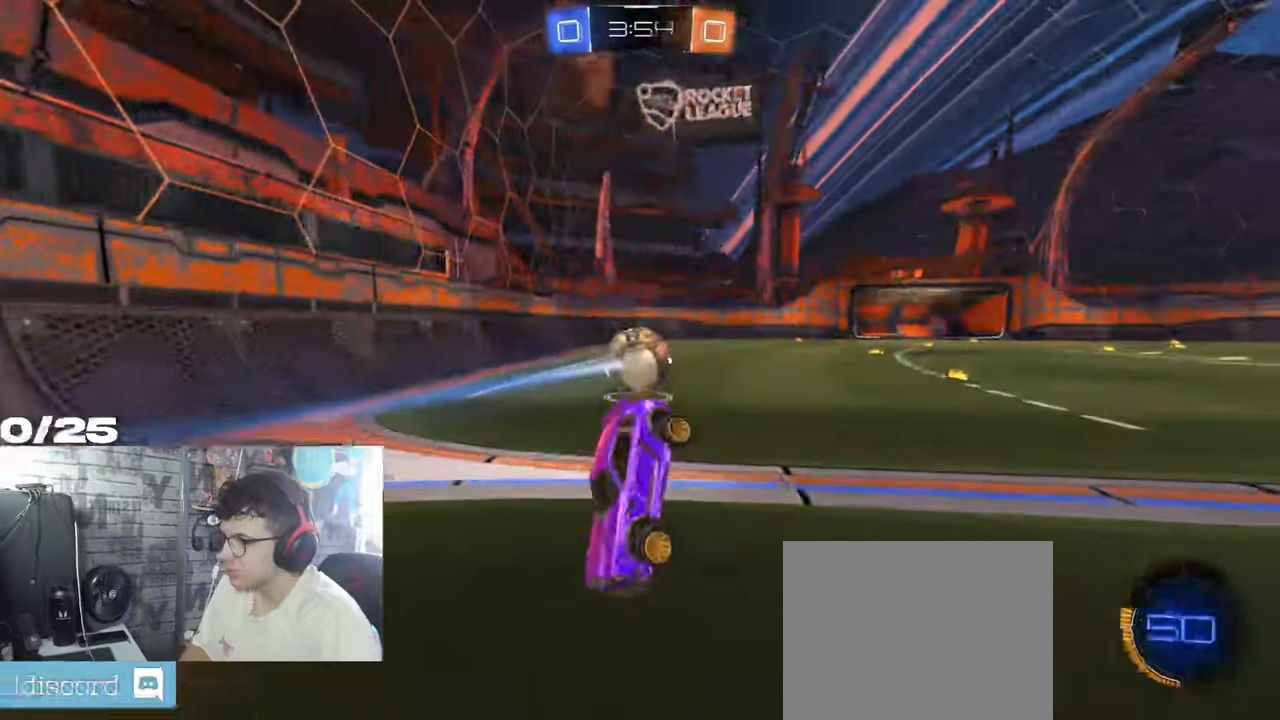
{"buttons": ["L1", "L2"], "left_stick": "down-right", "right_stick": "center"}
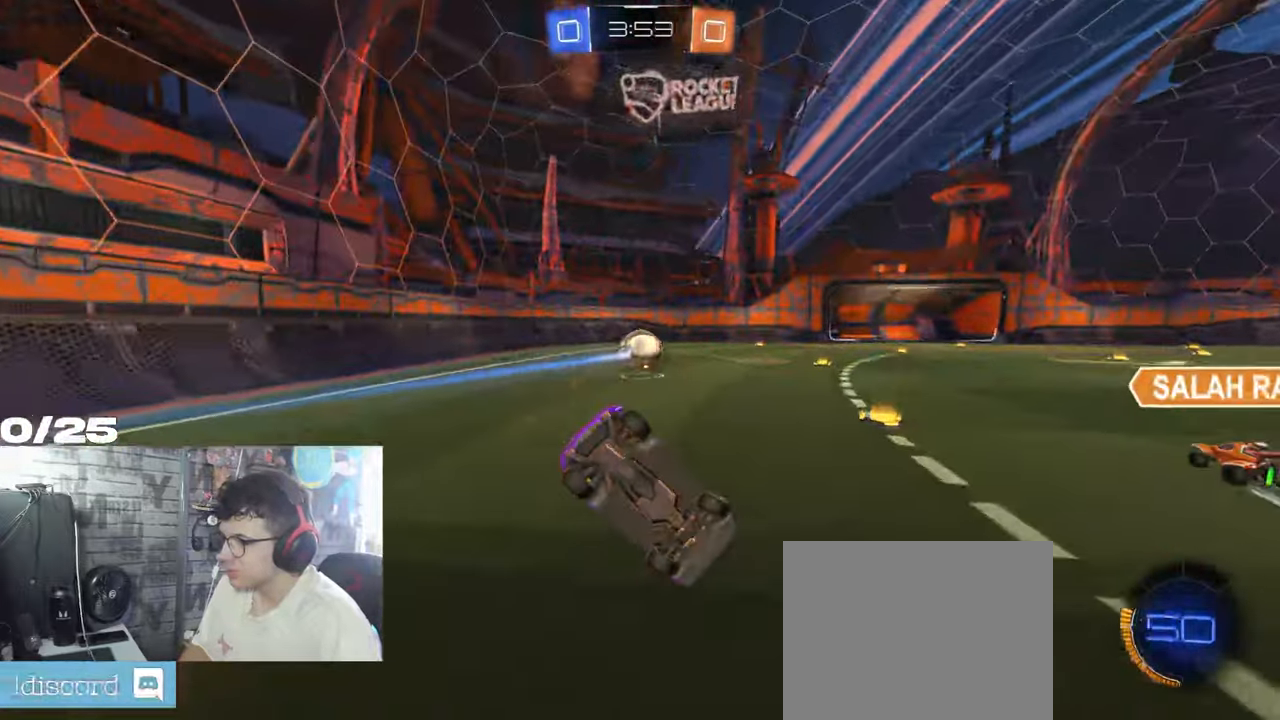
{"buttons": ["R2"], "left_stick": "down-left", "right_stick": "center", "events": [[216, "L2", "up"], [266, "R2", "down"], [316, "left_stick", "down-left"], [333, "L1", "up"]]}
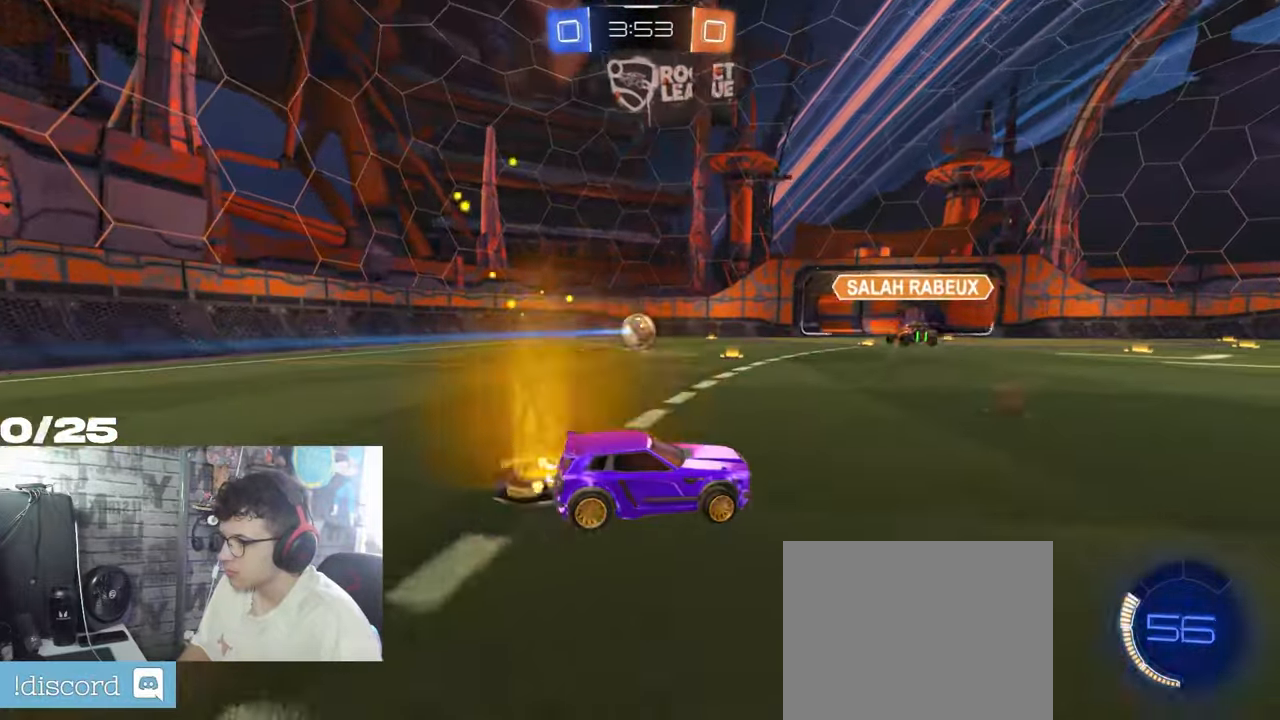
{"buttons": ["R2"], "left_stick": "down-left", "right_stick": "center", "events": []}
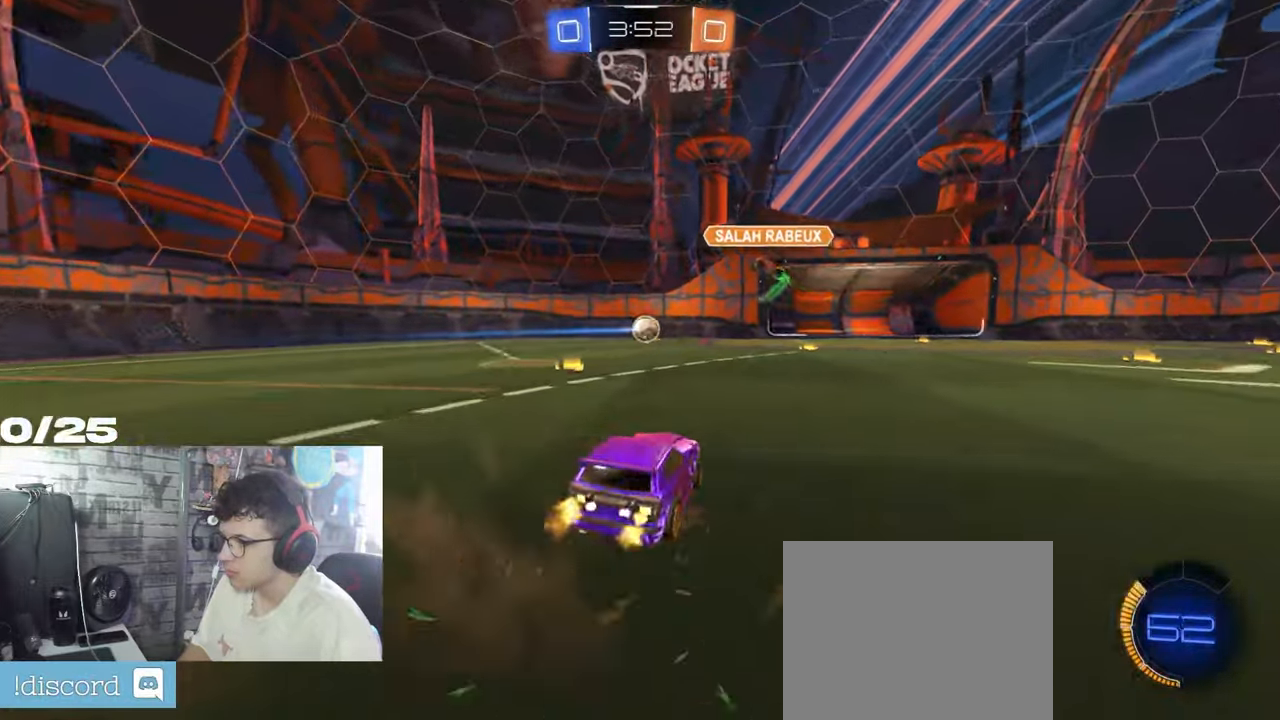
{"buttons": ["R2"], "left_stick": "left", "right_stick": "center", "events": [[283, "left_stick", "center"], [500, "left_stick", "left"]]}
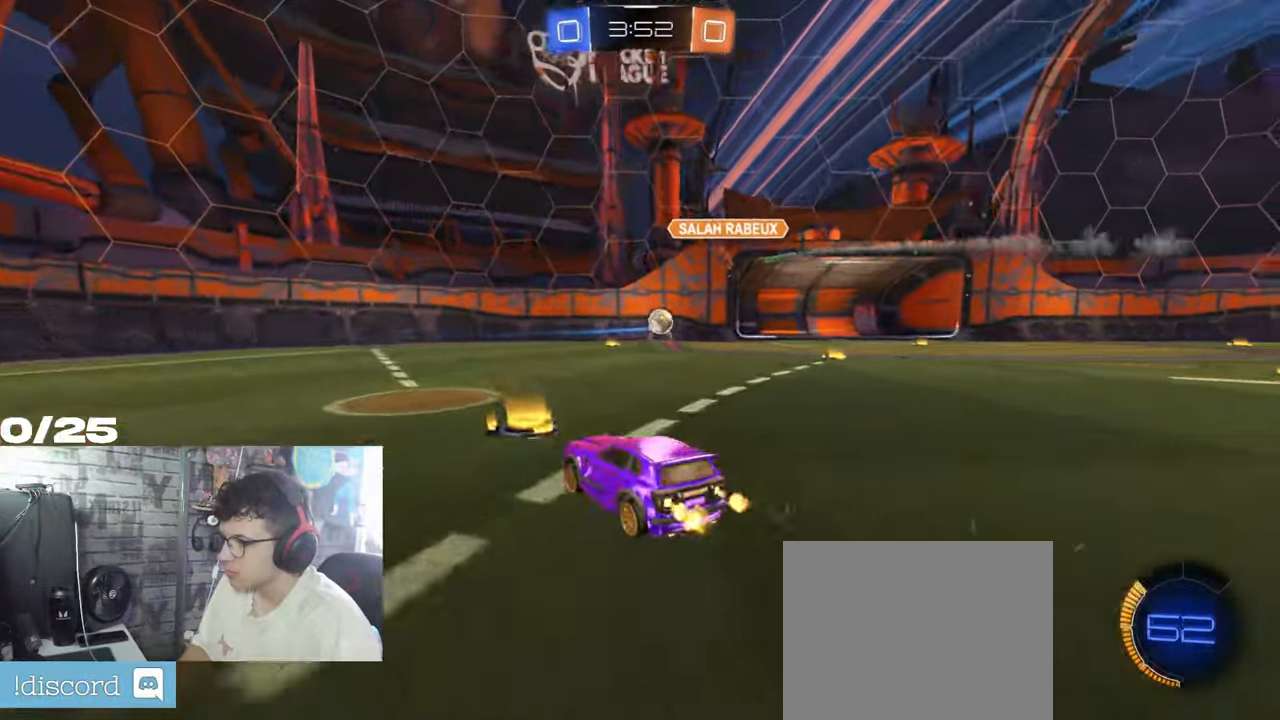
{"buttons": ["R2"], "left_stick": "right", "right_stick": "center", "events": [[67, "L1", "down"], [217, "L1", "up"], [484, "left_stick", "right"]]}
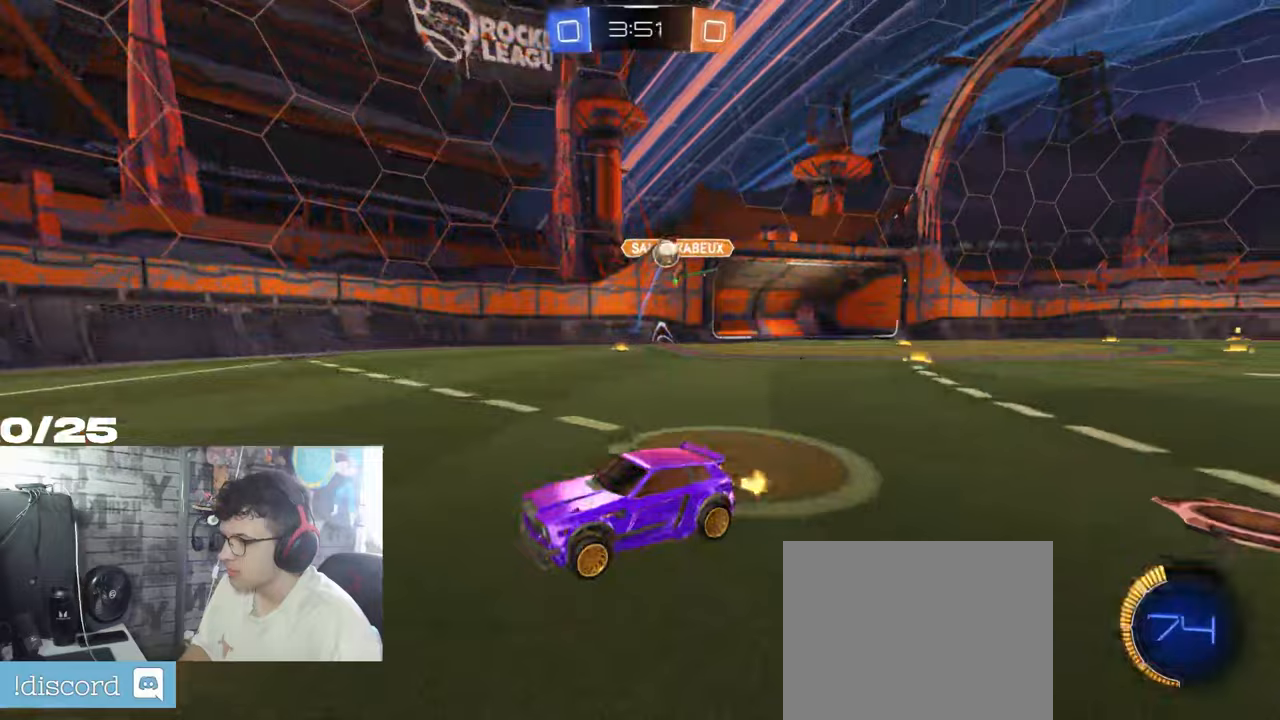
{"buttons": ["R2"], "left_stick": "right", "right_stick": "center", "events": [[17, "L1", "down"], [184, "L1", "up"]]}
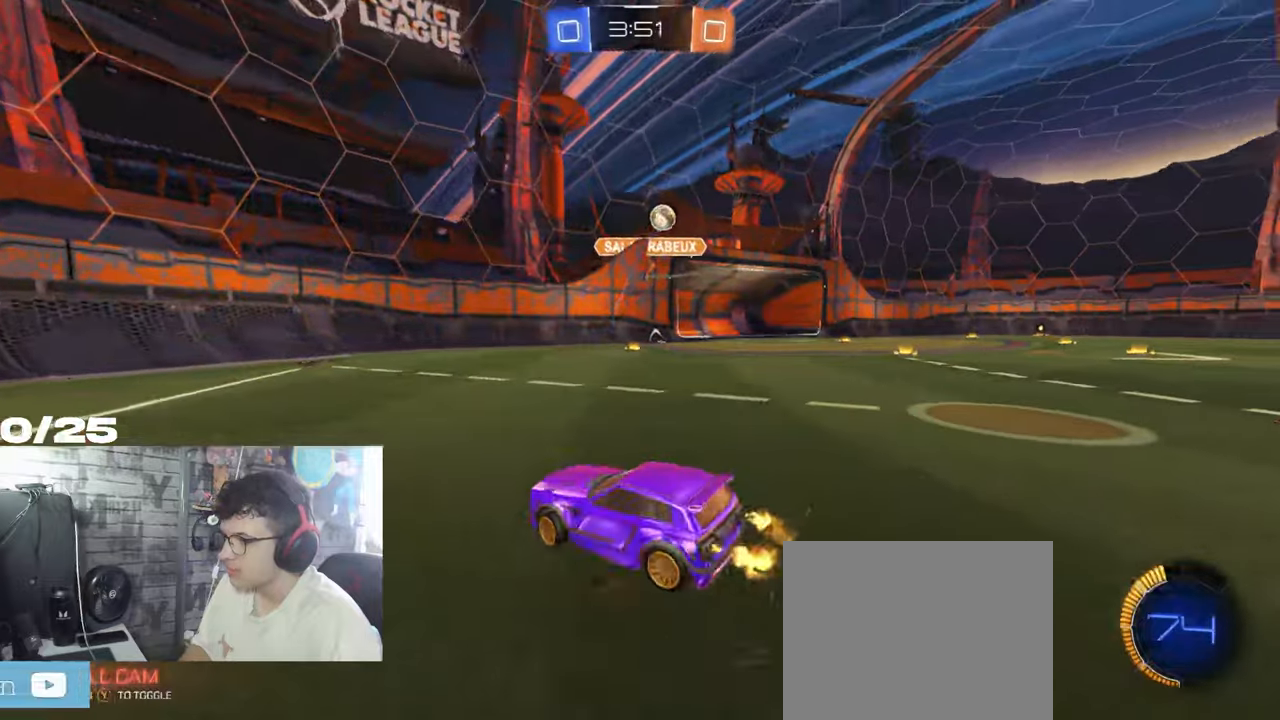
{"buttons": ["R2"], "left_stick": "right", "right_stick": "center", "events": []}
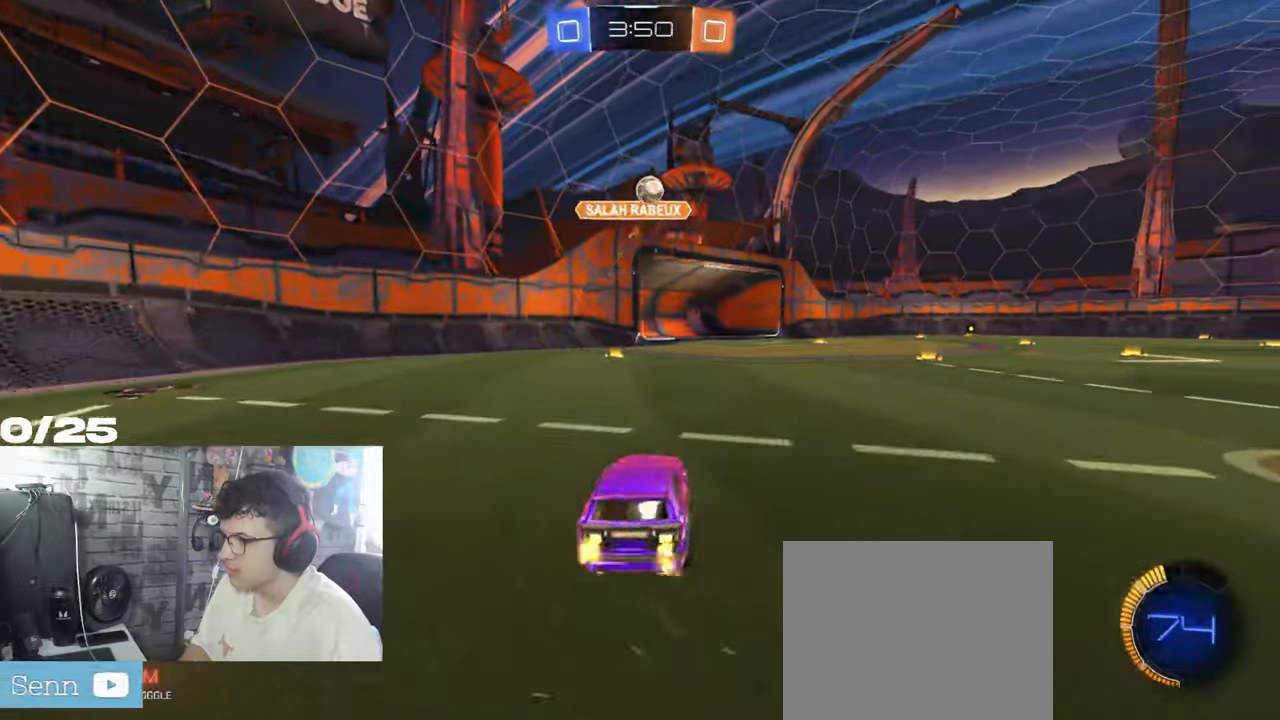
{"buttons": ["R1", "R2"], "left_stick": "center", "right_stick": "center", "events": [[267, "R1", "down"], [367, "left_stick", "center"]]}
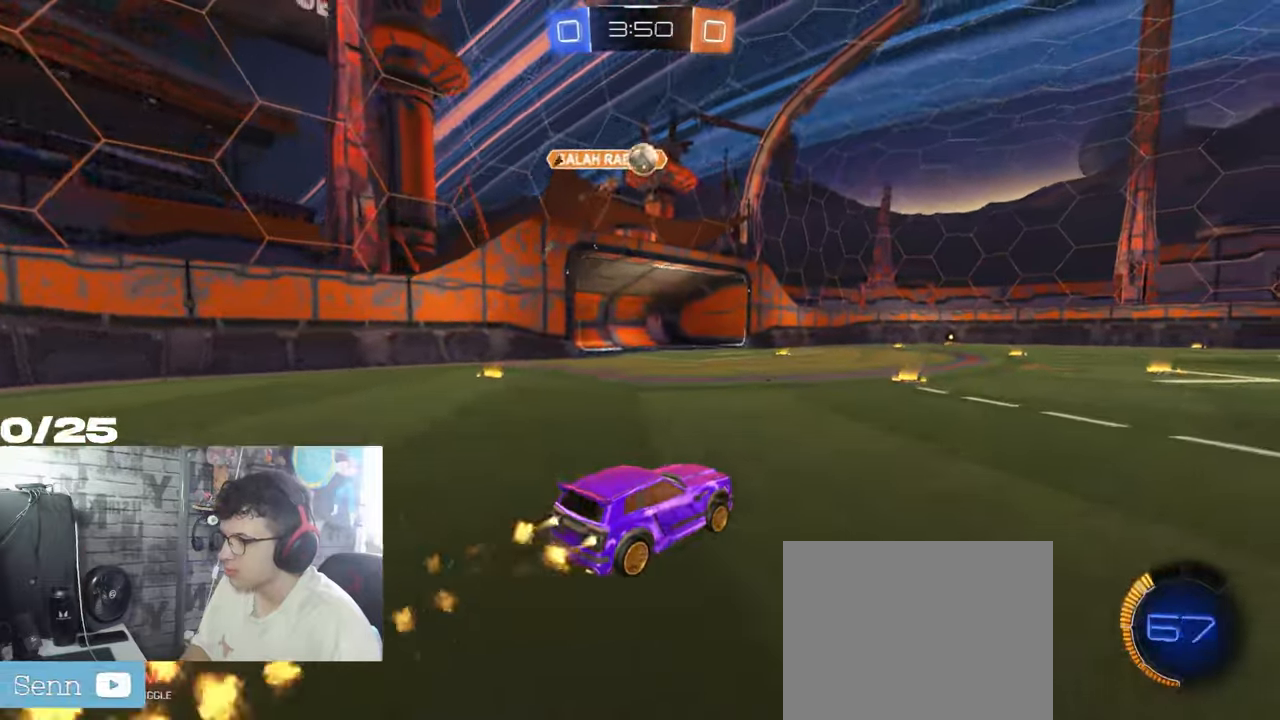
{"buttons": ["R1", "R2"], "left_stick": "center", "right_stick": "center", "events": [[33, "R1", "up"], [200, "R1", "down"]]}
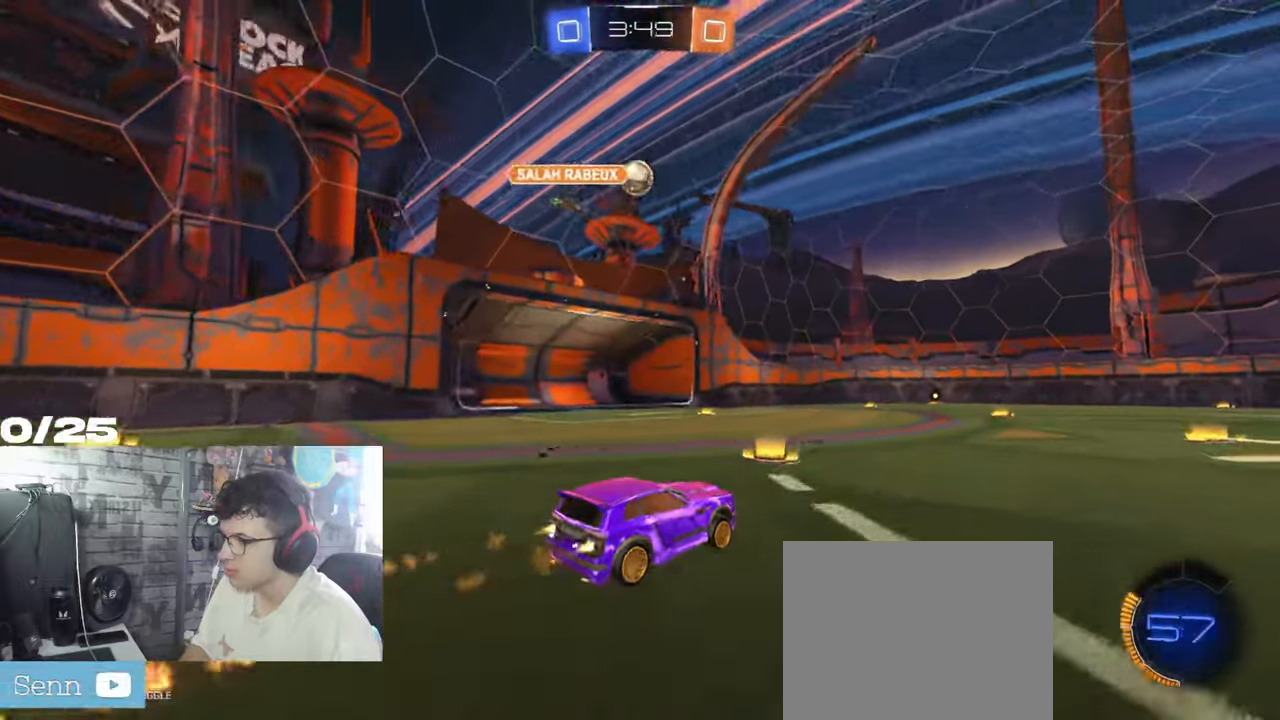
{"buttons": ["R1", "R2"], "left_stick": "center", "right_stick": "center", "events": [[117, "Y", "down"], [150, "left_stick", "left"], [267, "left_stick", "center"], [300, "Y", "up"]]}